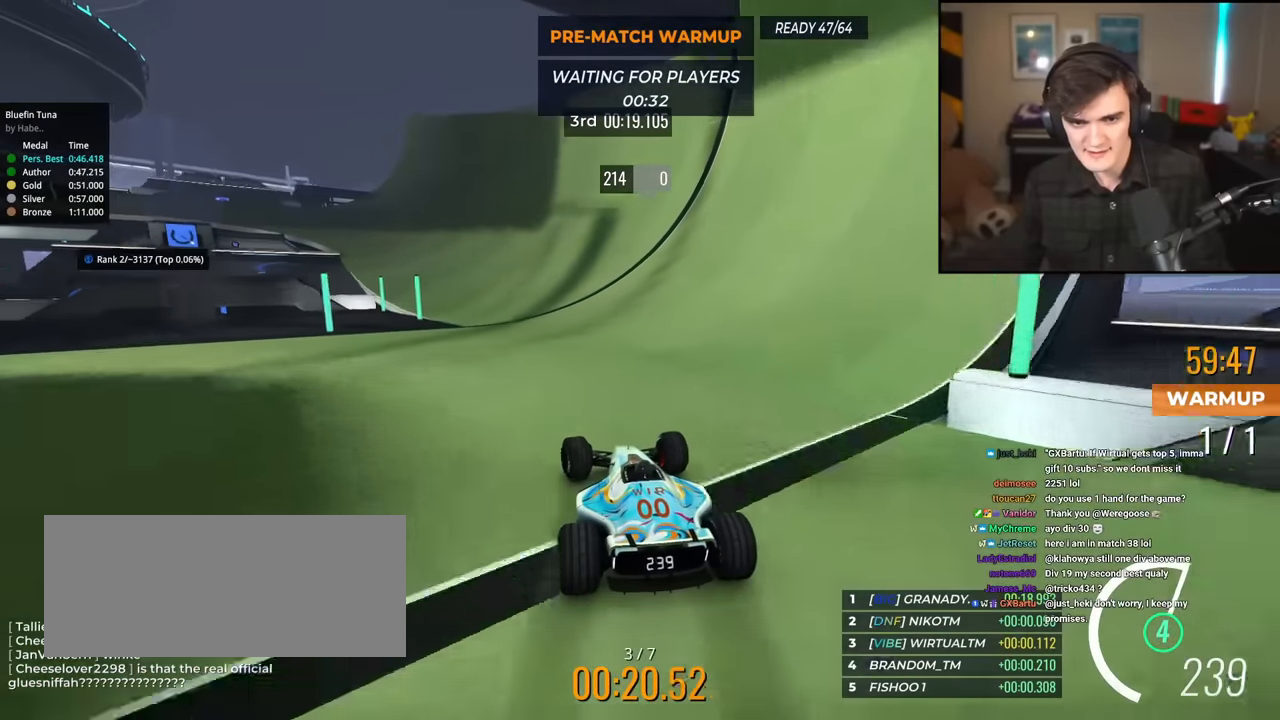
Gameplay with keyboard; each line is a JSON object with the keys held at the frame after it. "events" lists presses ("down") and releases ("up") of "brake", "down", "left", "right" and "up" between this image and that frame as [ms after this image, input, new state], when the widget could be followed in between. No other keys are recorded. Mouse input is not recorded. Key names are as the overlay labels them; some are game actions (e.g. jump) rather than physical keys.
{"keys": ["left", "up"], "events": [[117, "left", "down"], [300, "left", "up"], [451, "left", "down"]]}
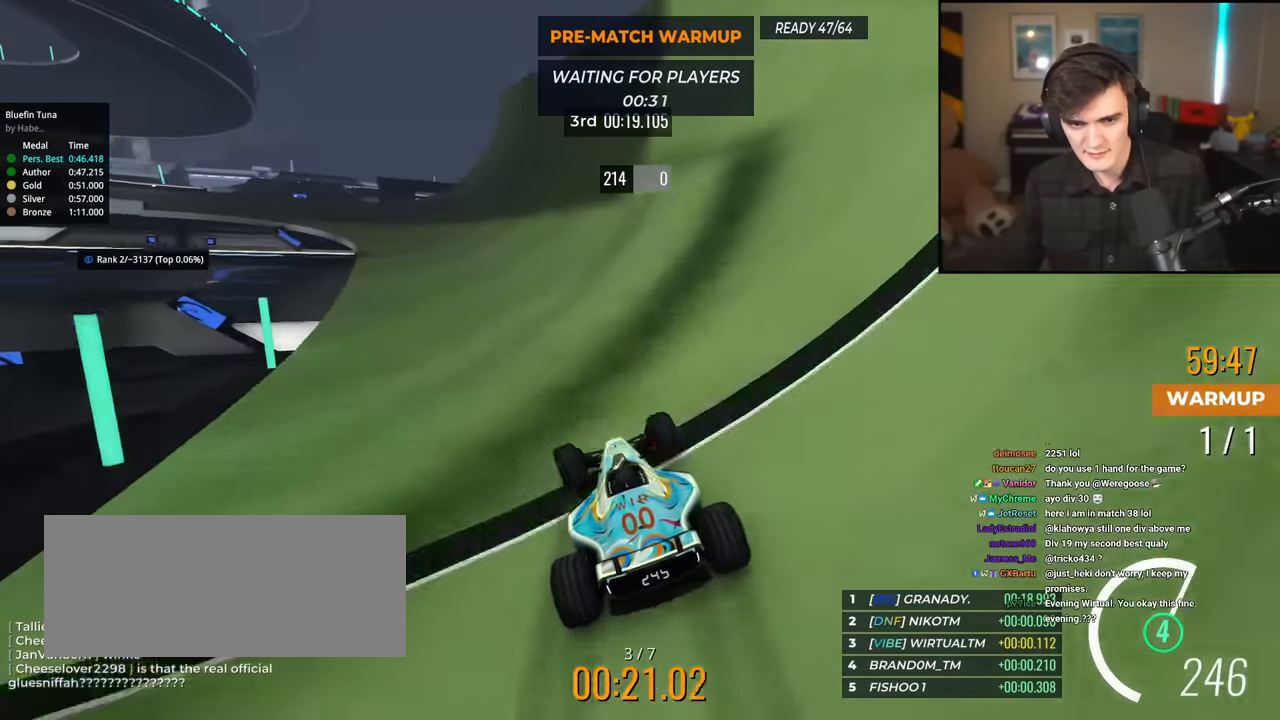
{"keys": ["up"], "events": [[500, "left", "up"]]}
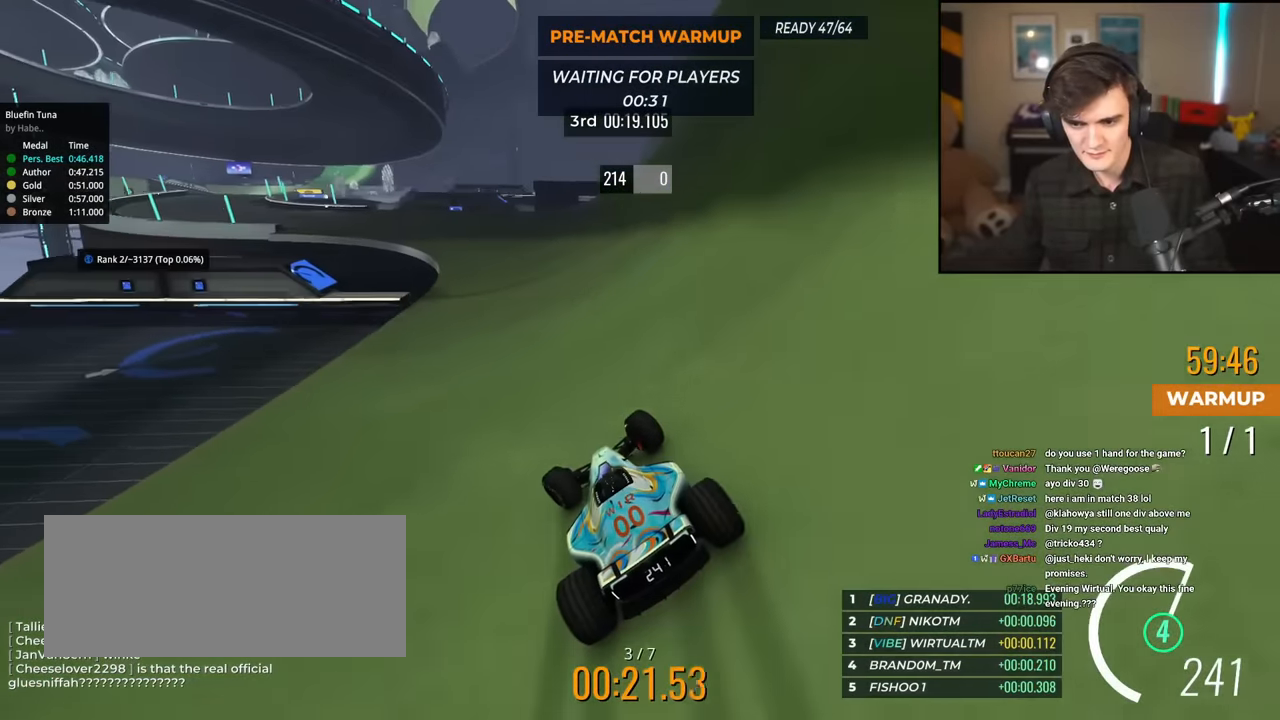
{"keys": ["up"], "events": [[150, "left", "down"], [267, "left", "up"], [417, "left", "down"], [501, "left", "up"]]}
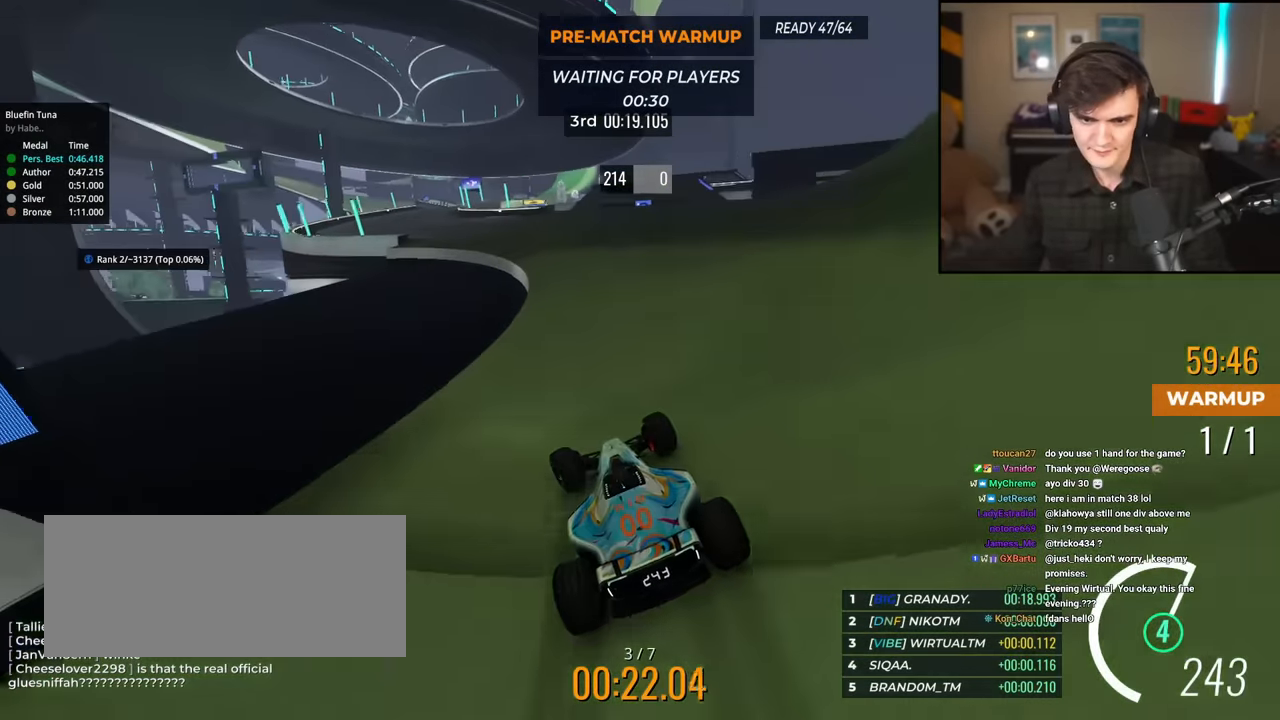
{"keys": ["left", "up"], "events": [[233, "left", "down"], [333, "left", "up"], [483, "left", "down"]]}
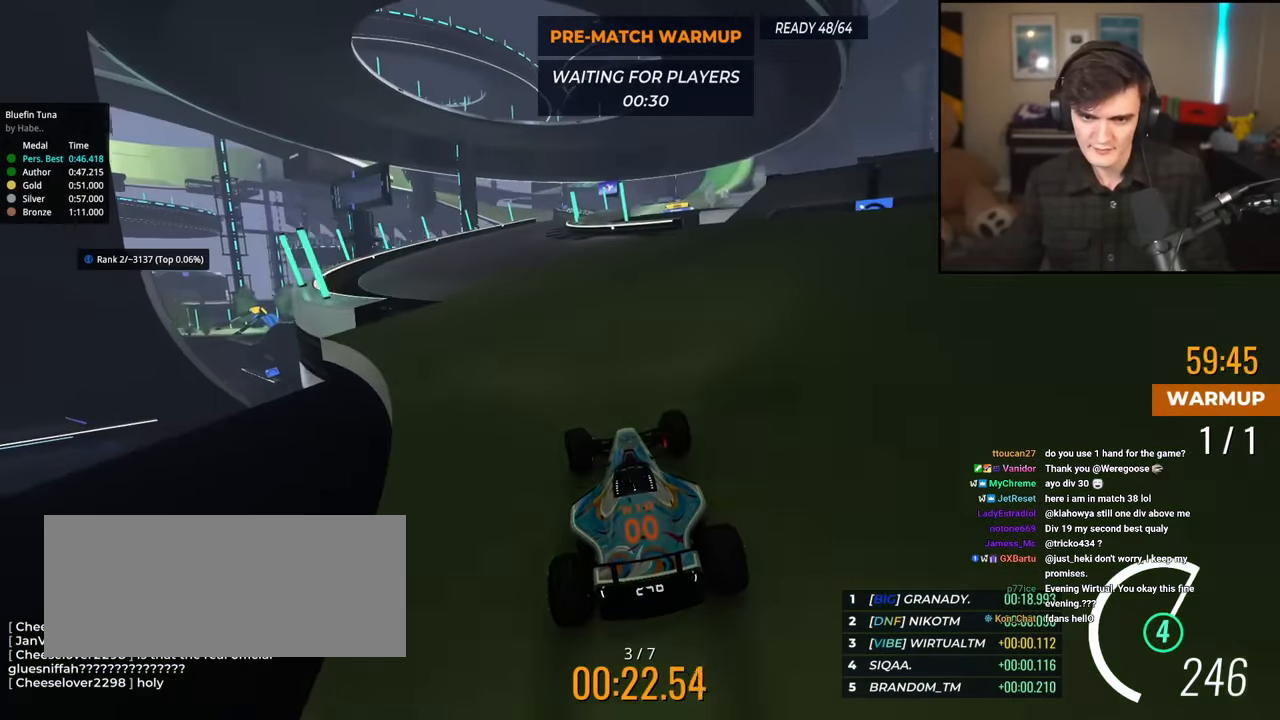
{"keys": ["up"], "events": [[67, "left", "up"], [167, "left", "down"], [300, "left", "up"]]}
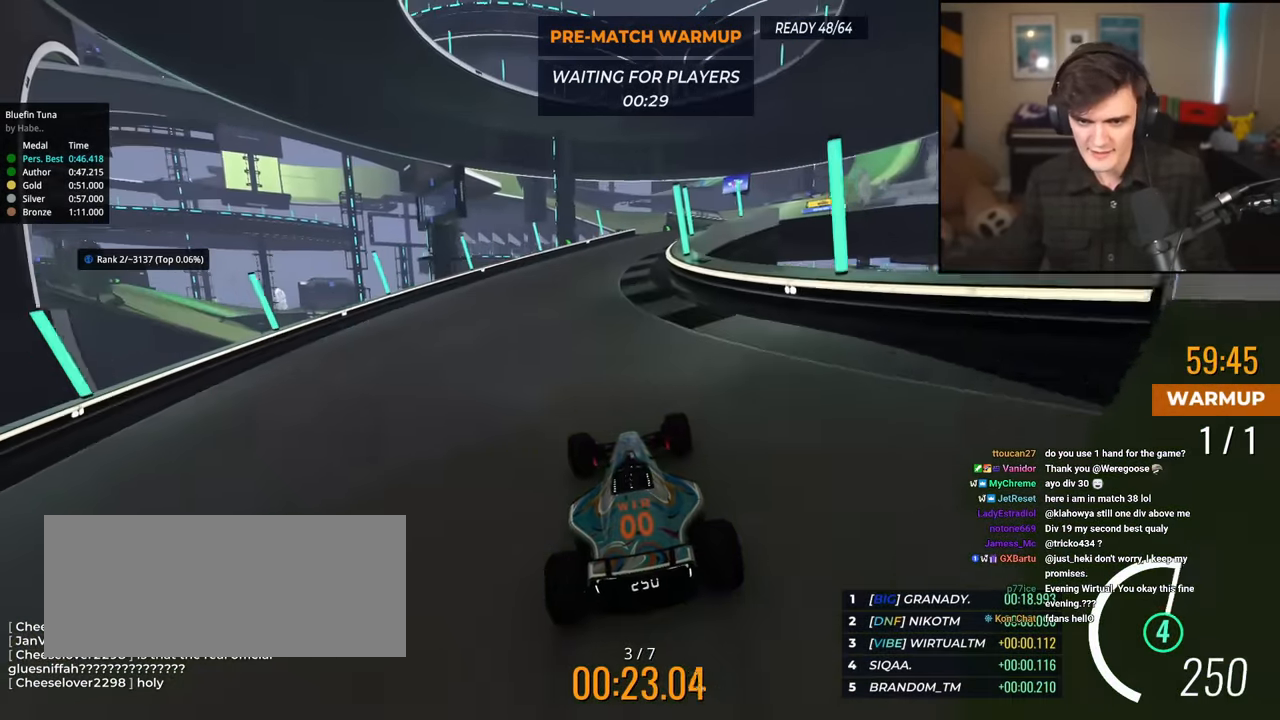
{"keys": ["right", "up"], "events": [[33, "right", "down"]]}
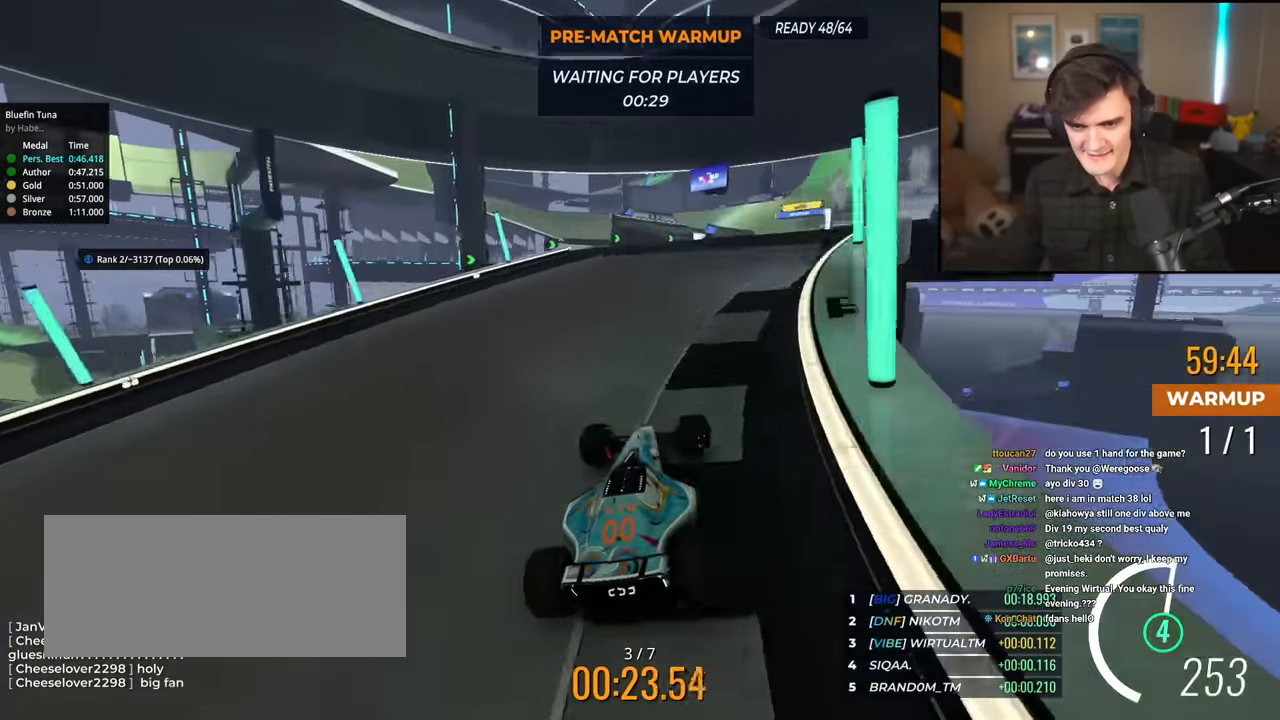
{"keys": ["brake", "up"], "events": [[234, "right", "up"], [284, "left", "down"], [334, "left", "up"], [468, "brake", "down"]]}
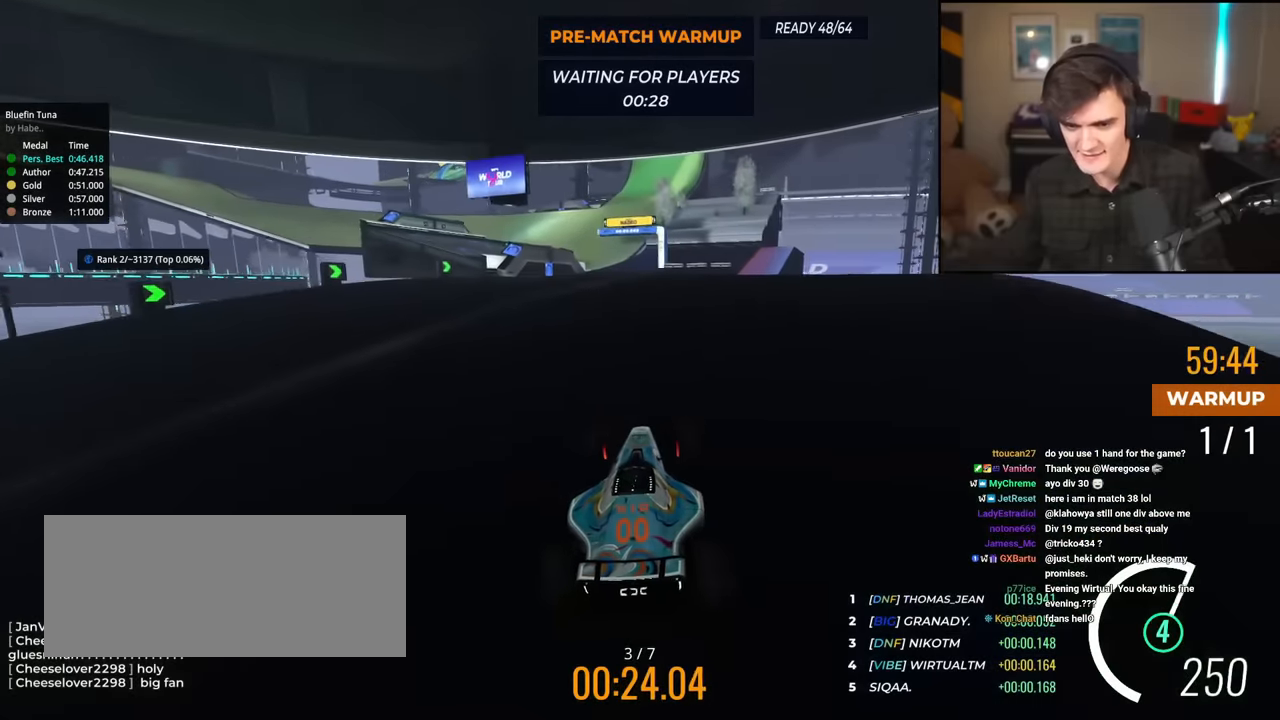
{"keys": ["up"], "events": [[17, "left", "down"], [67, "brake", "up"], [167, "left", "up"]]}
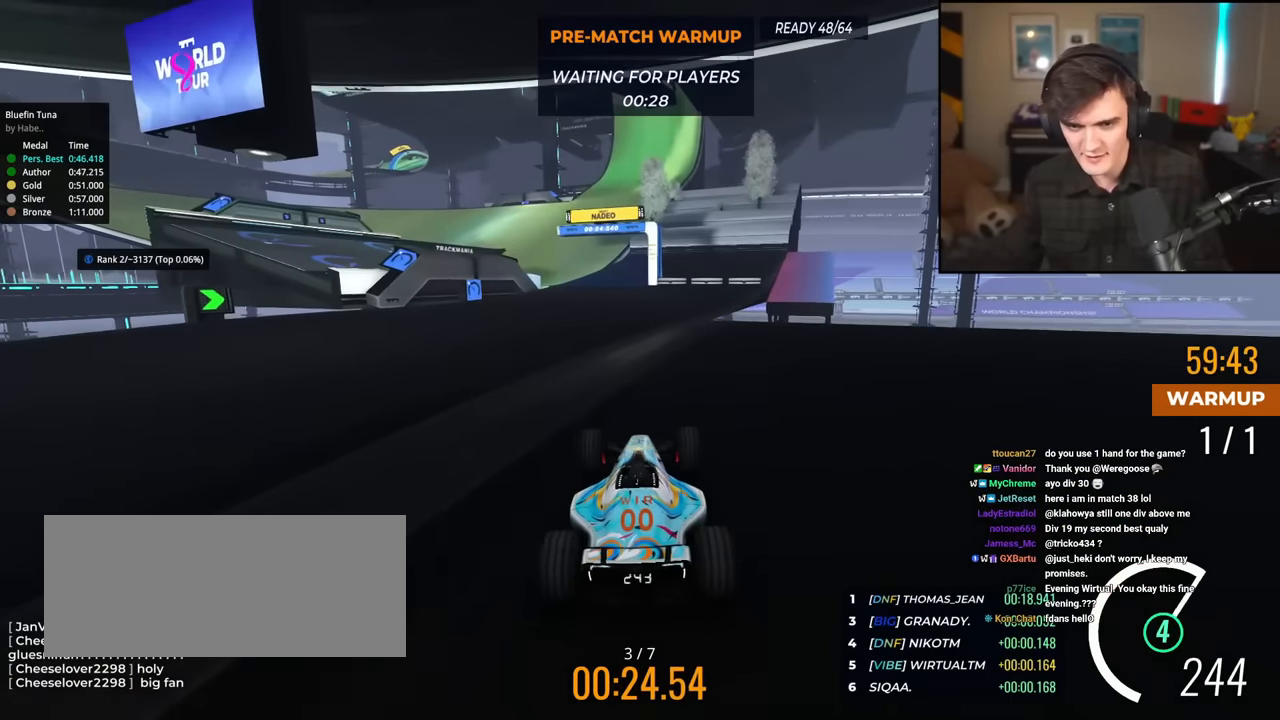
{"keys": ["left", "up"], "events": [[33, "right", "down"], [83, "right", "up"], [183, "left", "down"], [267, "left", "up"], [450, "left", "down"]]}
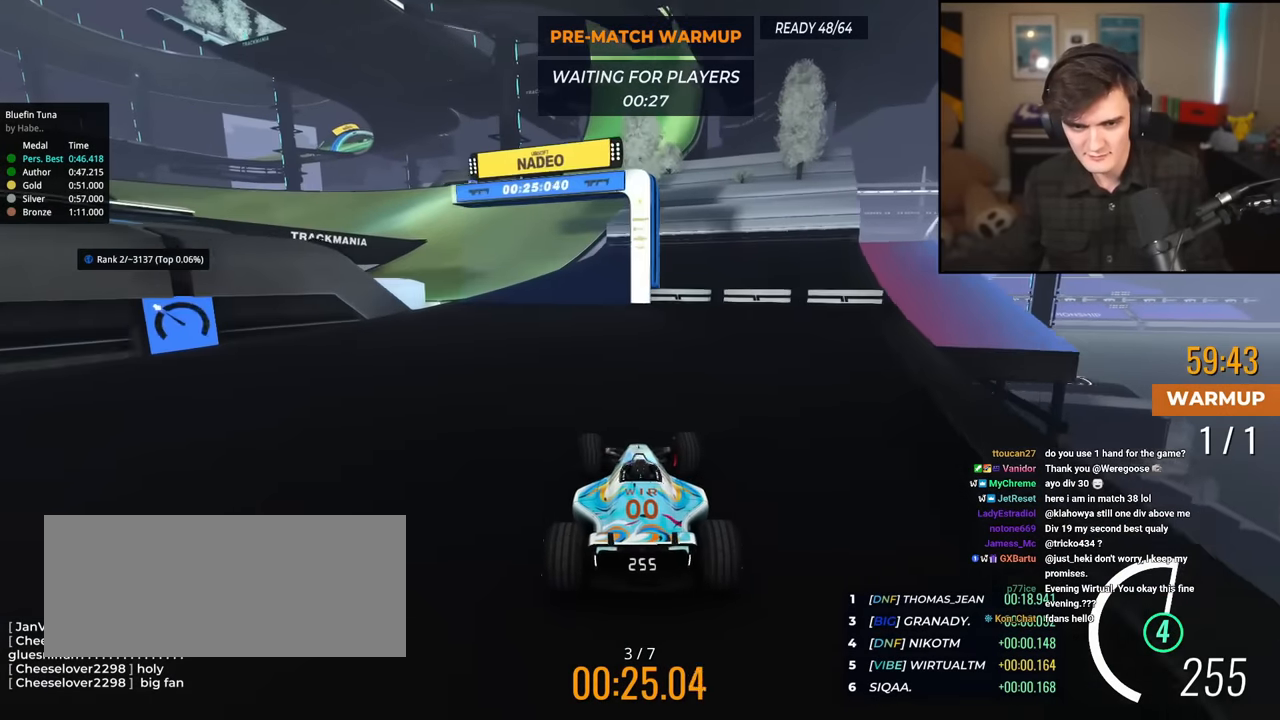
{"keys": ["left", "up"], "events": [[50, "left", "up"], [100, "left", "down"]]}
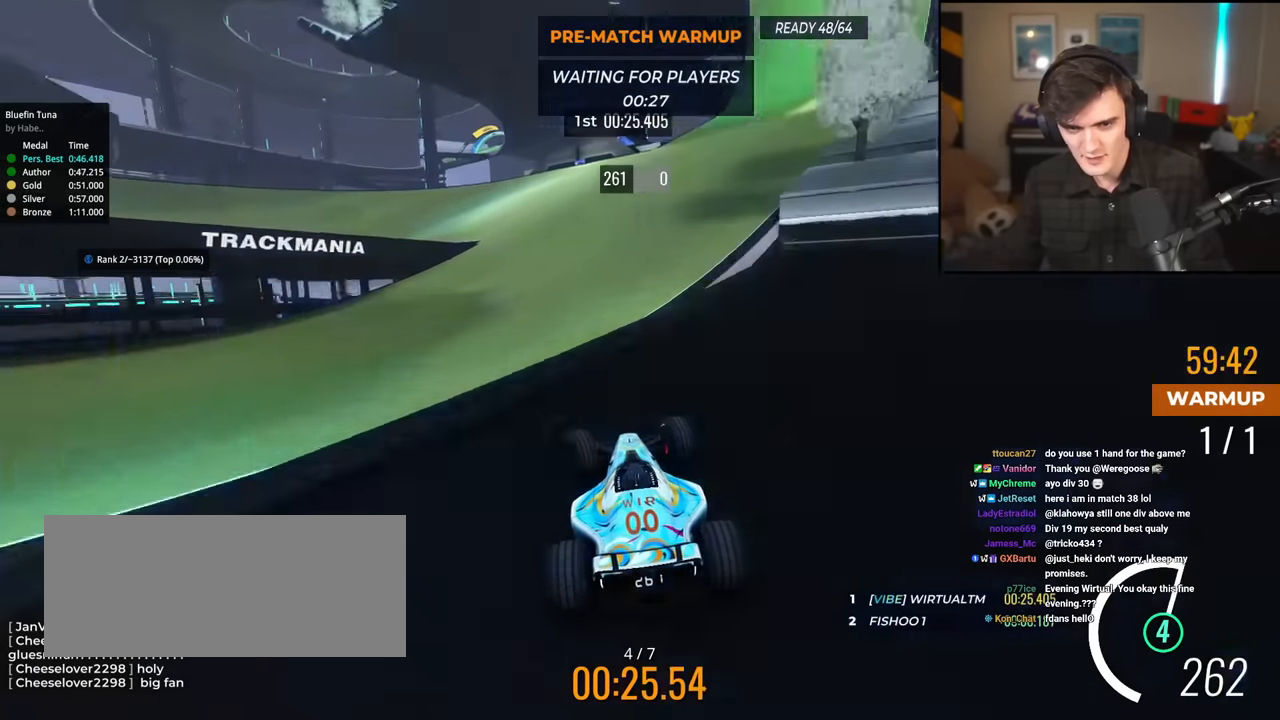
{"keys": ["left", "up"], "events": []}
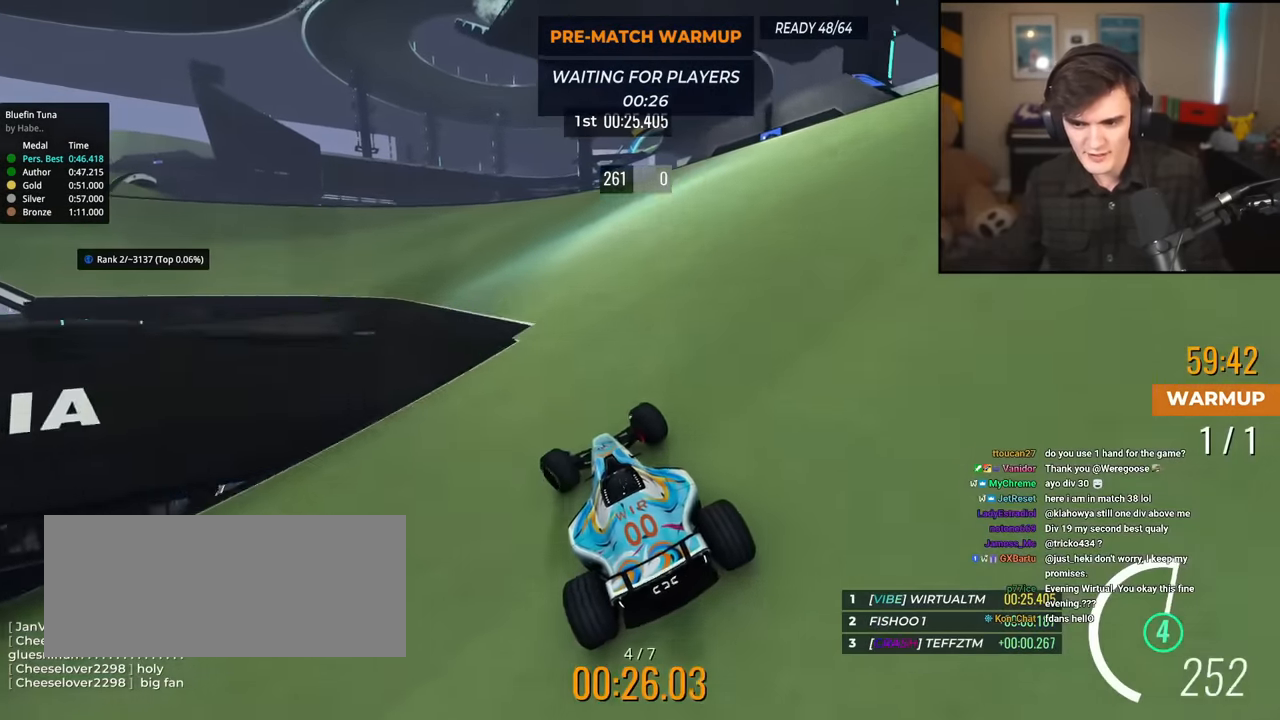
{"keys": ["up"], "events": [[417, "left", "up"]]}
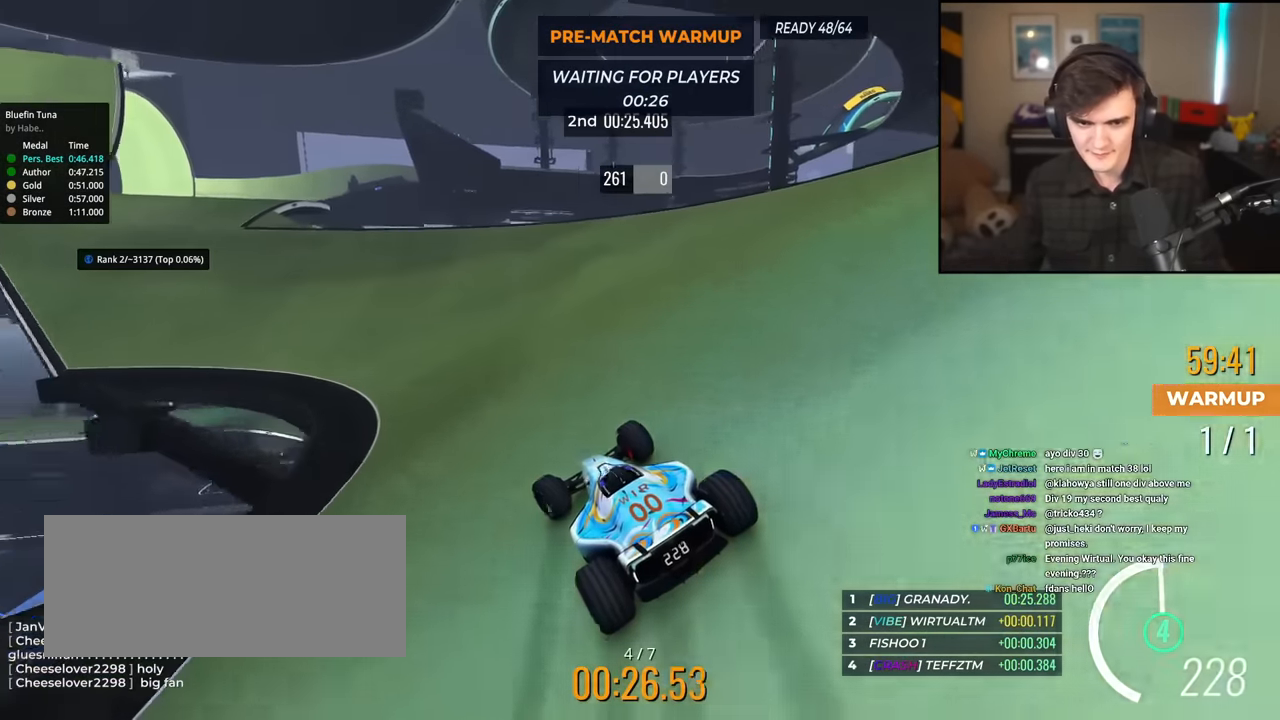
{"keys": ["up"], "events": [[50, "left", "down"], [150, "left", "up"], [283, "left", "down"], [433, "left", "up"]]}
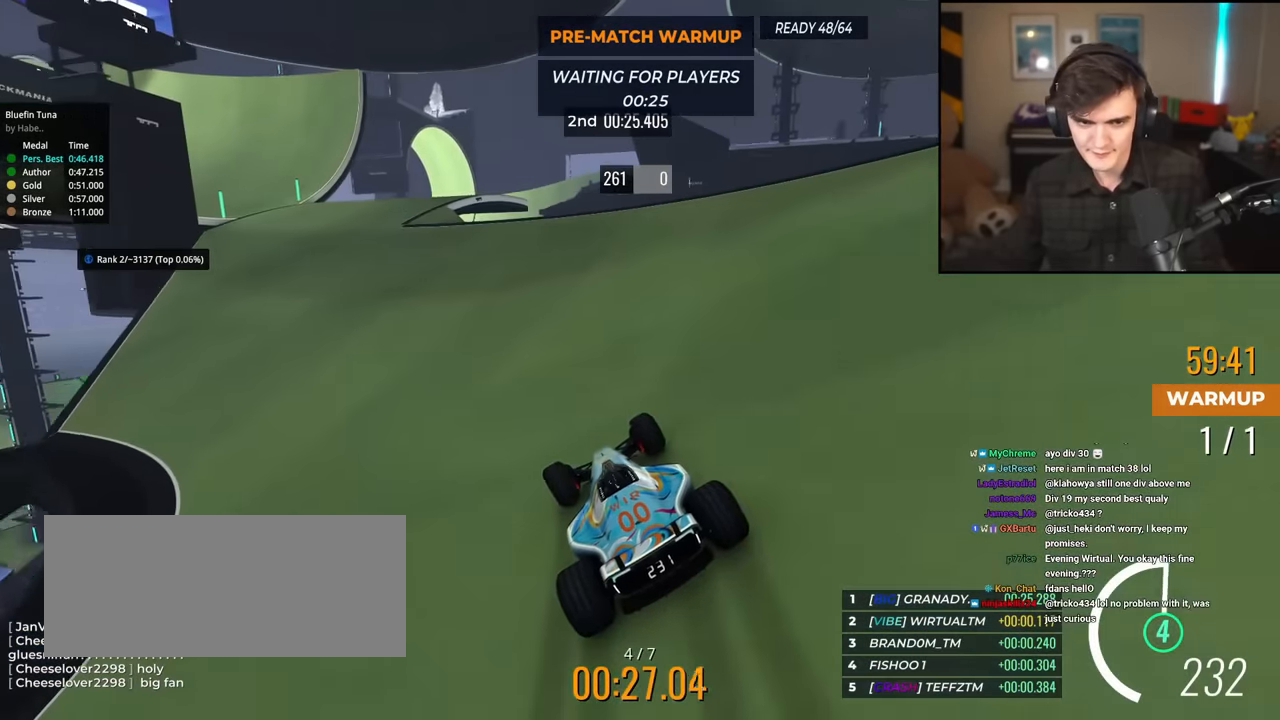
{"keys": ["left", "up"], "events": [[17, "left", "down"], [250, "left", "up"], [434, "left", "down"]]}
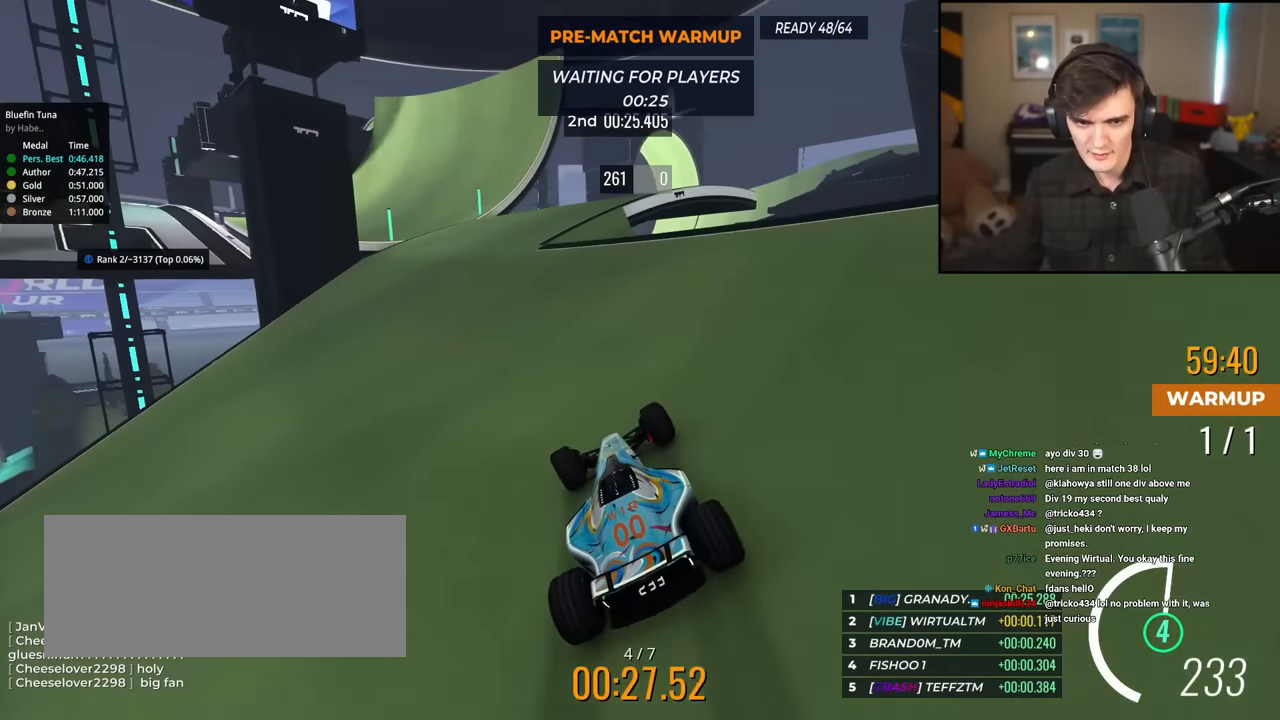
{"keys": ["left", "up"], "events": [[150, "left", "up"], [233, "left", "down"]]}
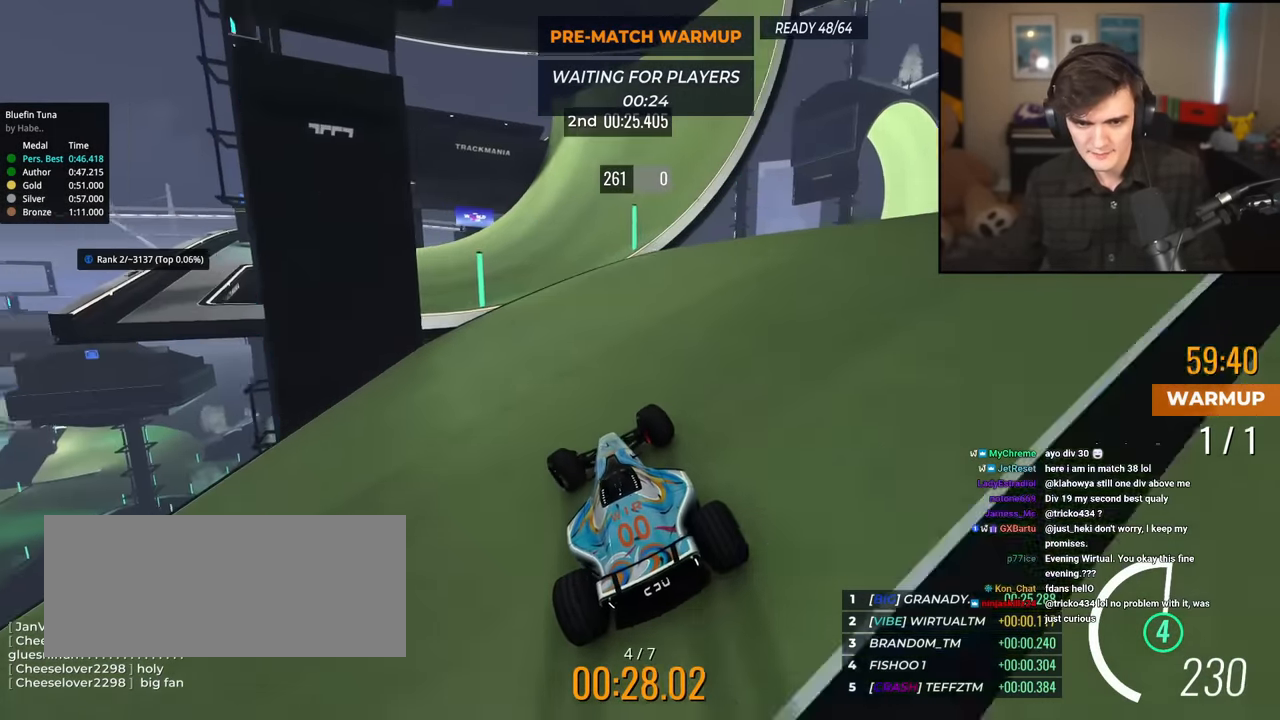
{"keys": ["up"], "events": [[301, "left", "up"], [451, "right", "down"], [501, "right", "up"]]}
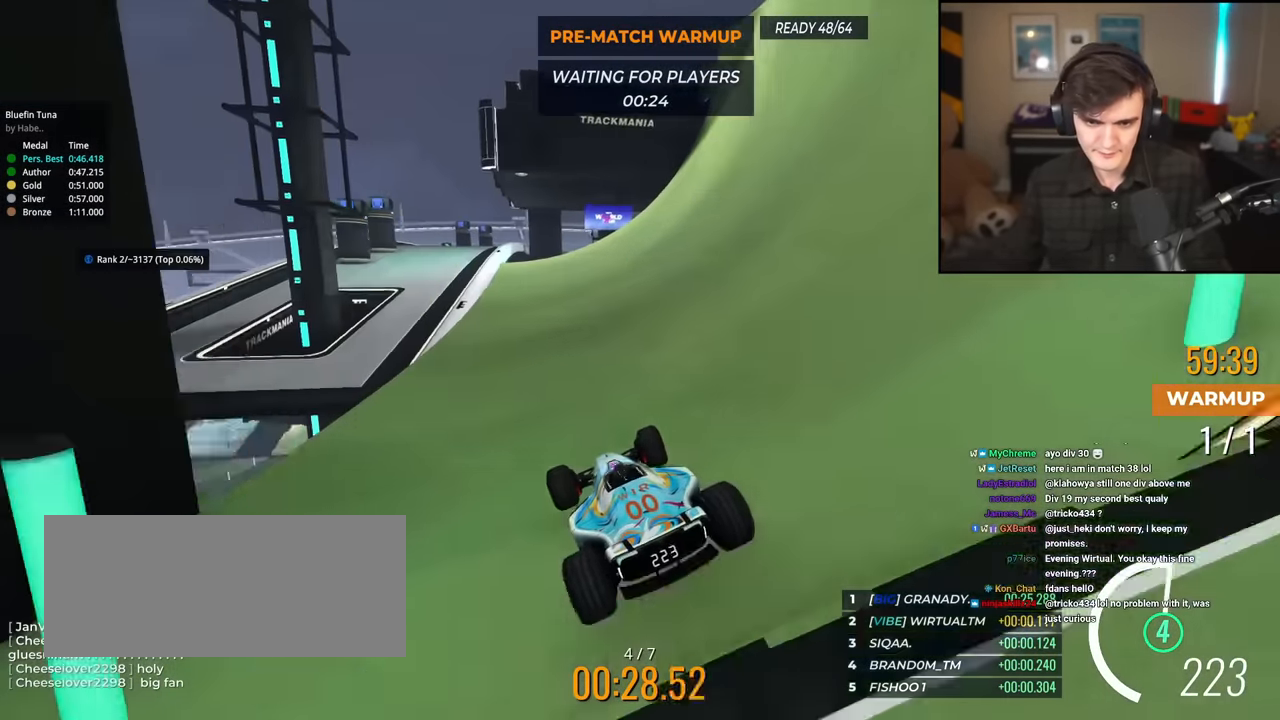
{"keys": ["up"], "events": [[217, "left", "down"], [417, "left", "up"]]}
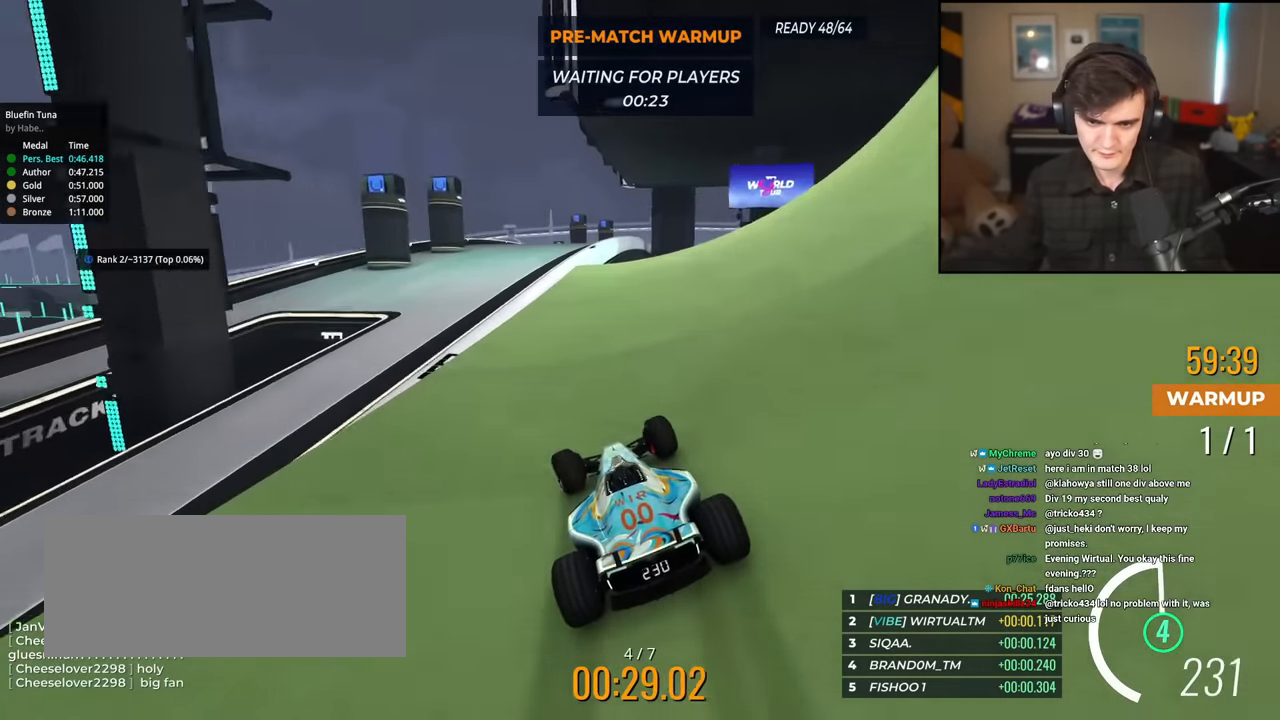
{"keys": ["up"], "events": [[50, "right", "down"], [334, "right", "up"], [434, "left", "down"], [484, "left", "up"]]}
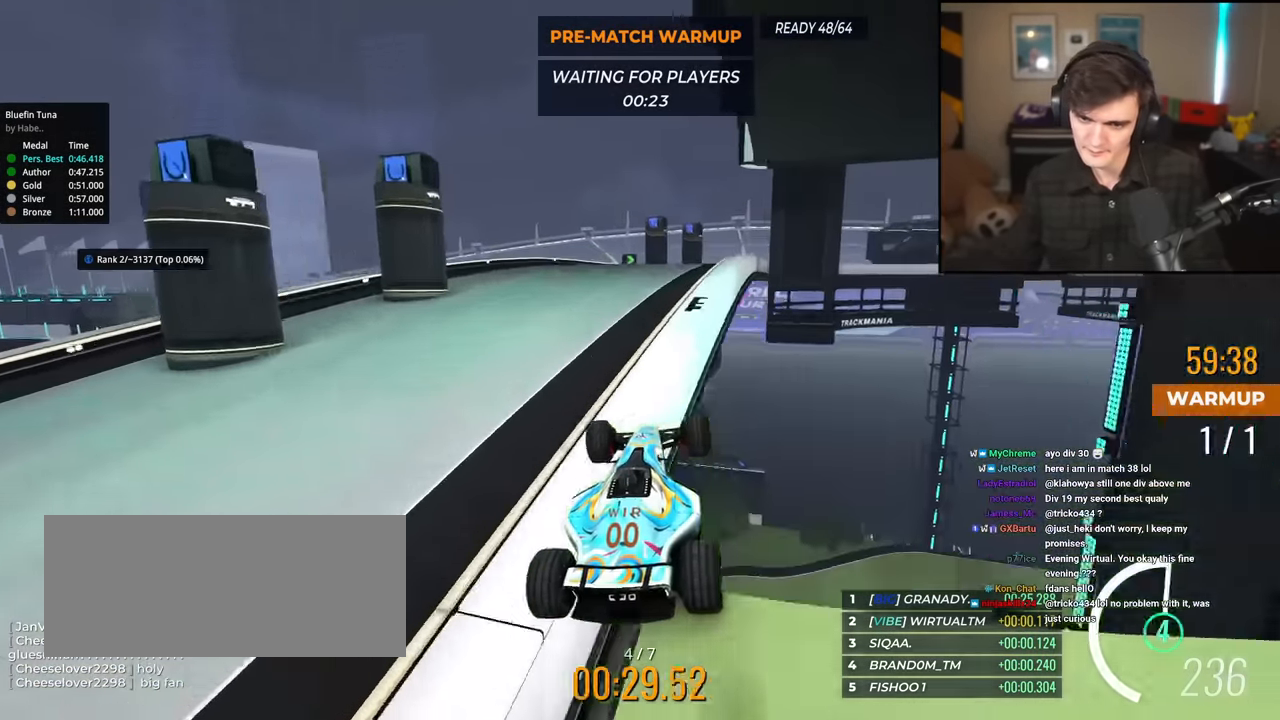
{"keys": ["right", "up"], "events": [[217, "right", "down"], [350, "right", "up"], [450, "right", "down"]]}
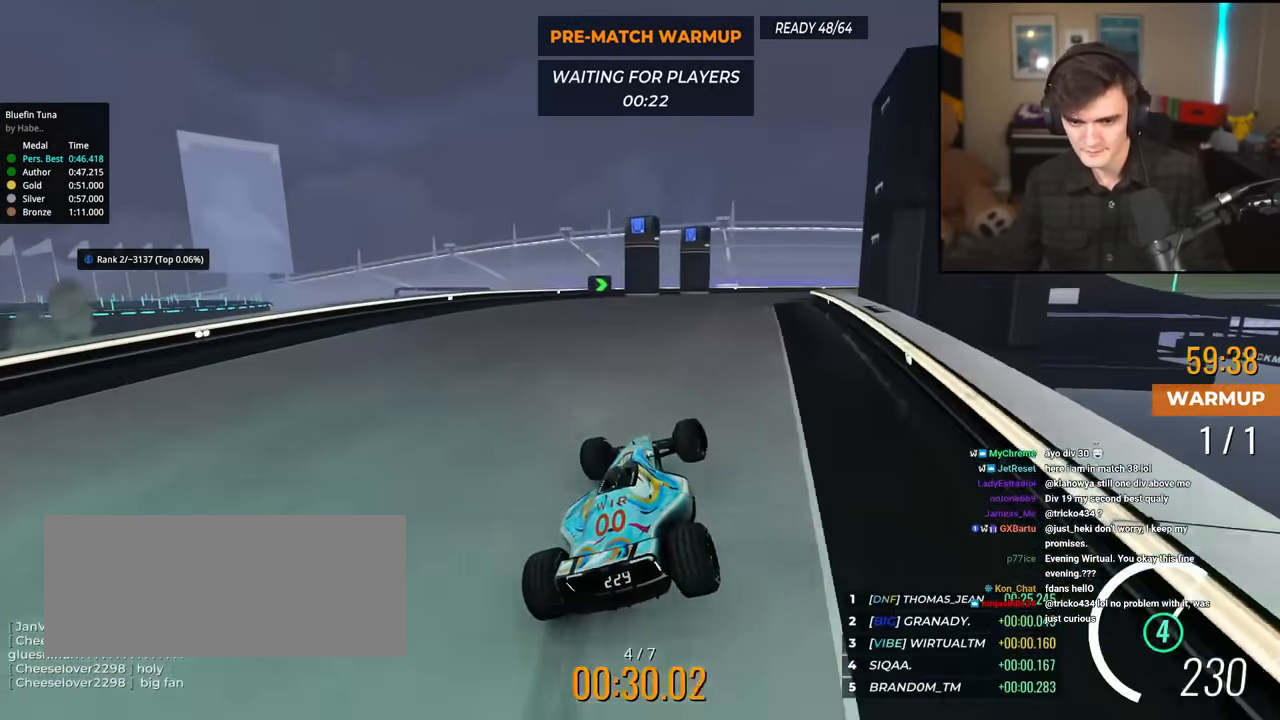
{"keys": ["right", "up"], "events": [[84, "right", "up"], [183, "right", "down"]]}
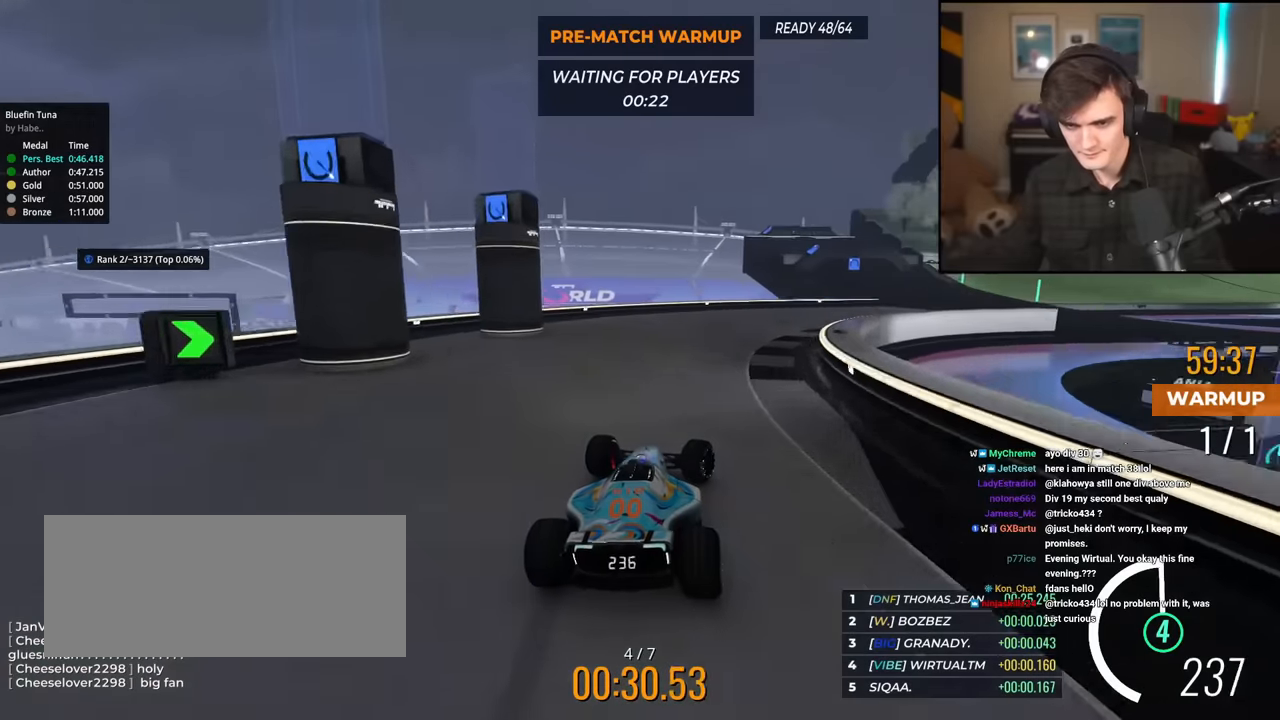
{"keys": ["up"], "events": [[334, "right", "up"]]}
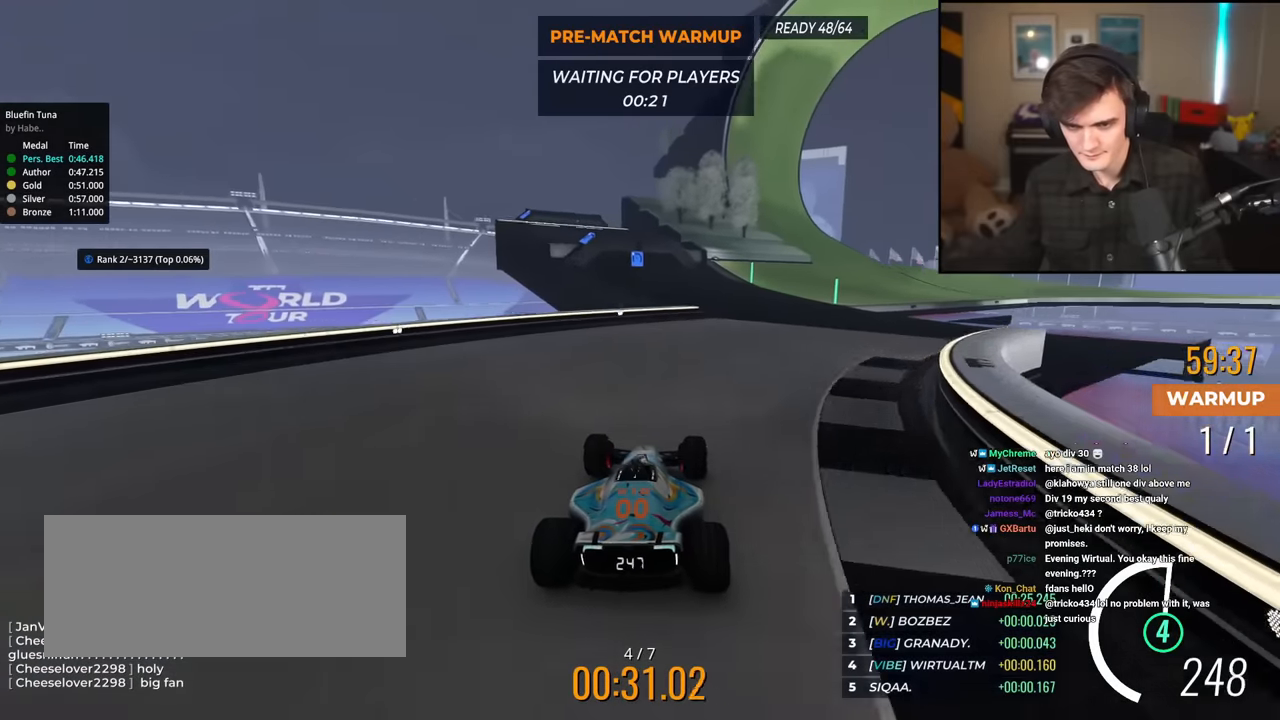
{"keys": ["right", "up"], "events": [[17, "right", "down"], [117, "right", "up"], [250, "right", "down"]]}
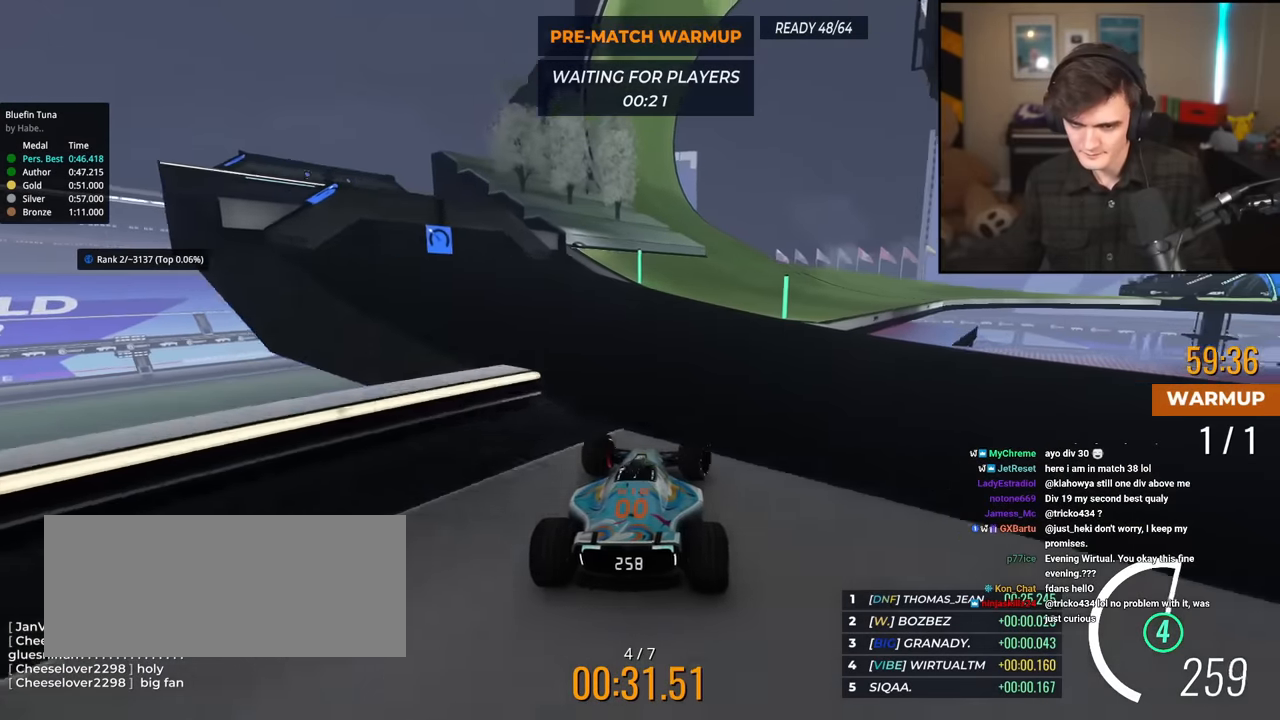
{"keys": ["right", "up"], "events": []}
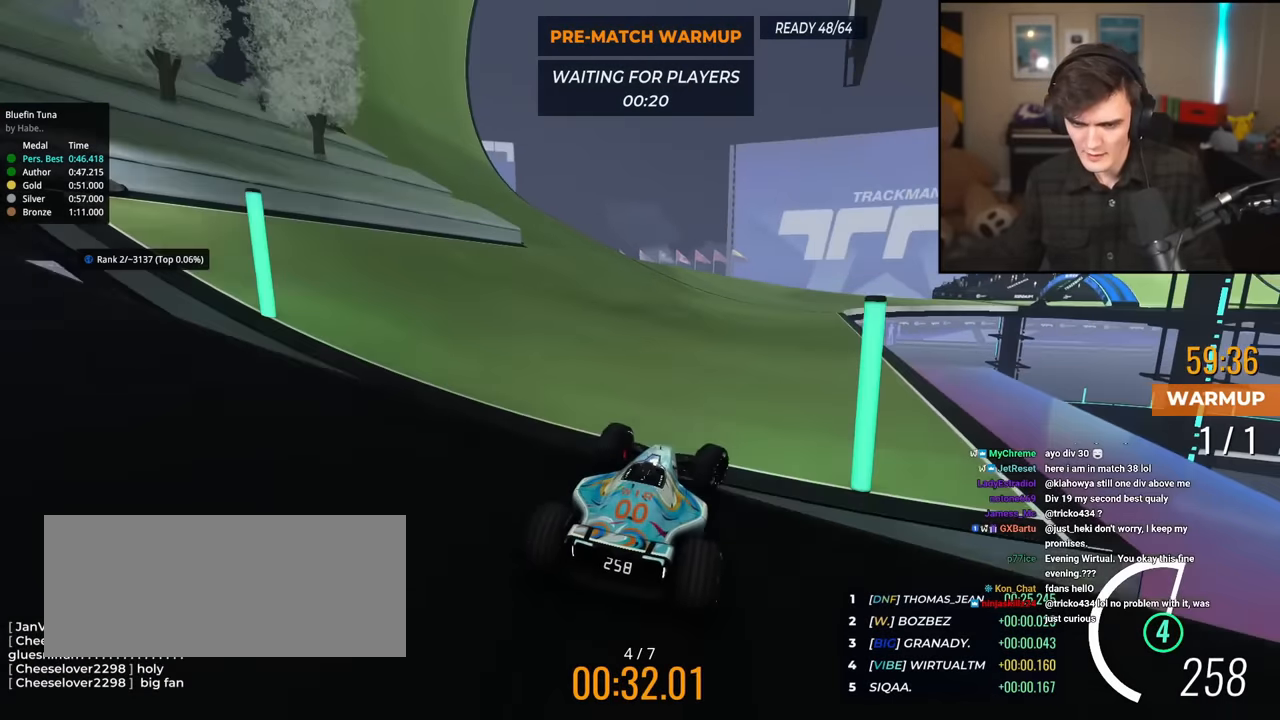
{"keys": ["up"], "events": [[284, "right", "up"], [334, "right", "down"], [434, "right", "up"]]}
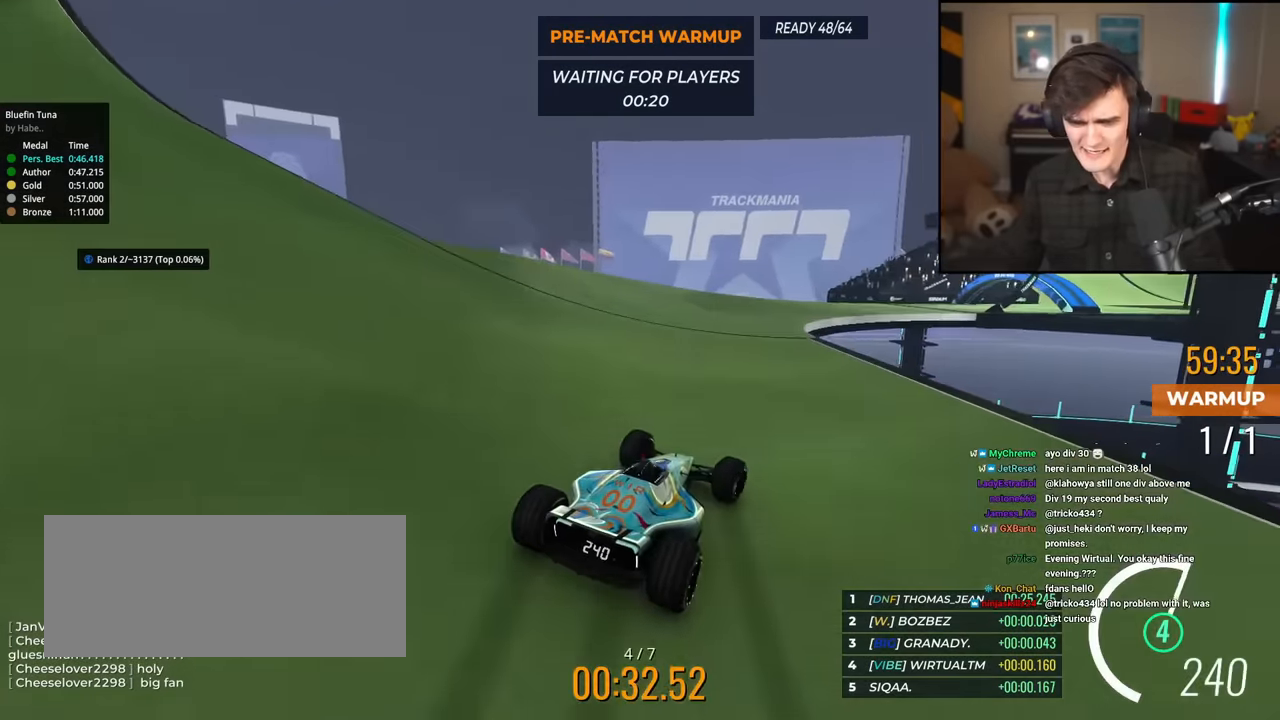
{"keys": ["right", "up"], "events": [[34, "right", "down"], [301, "right", "up"], [451, "right", "down"]]}
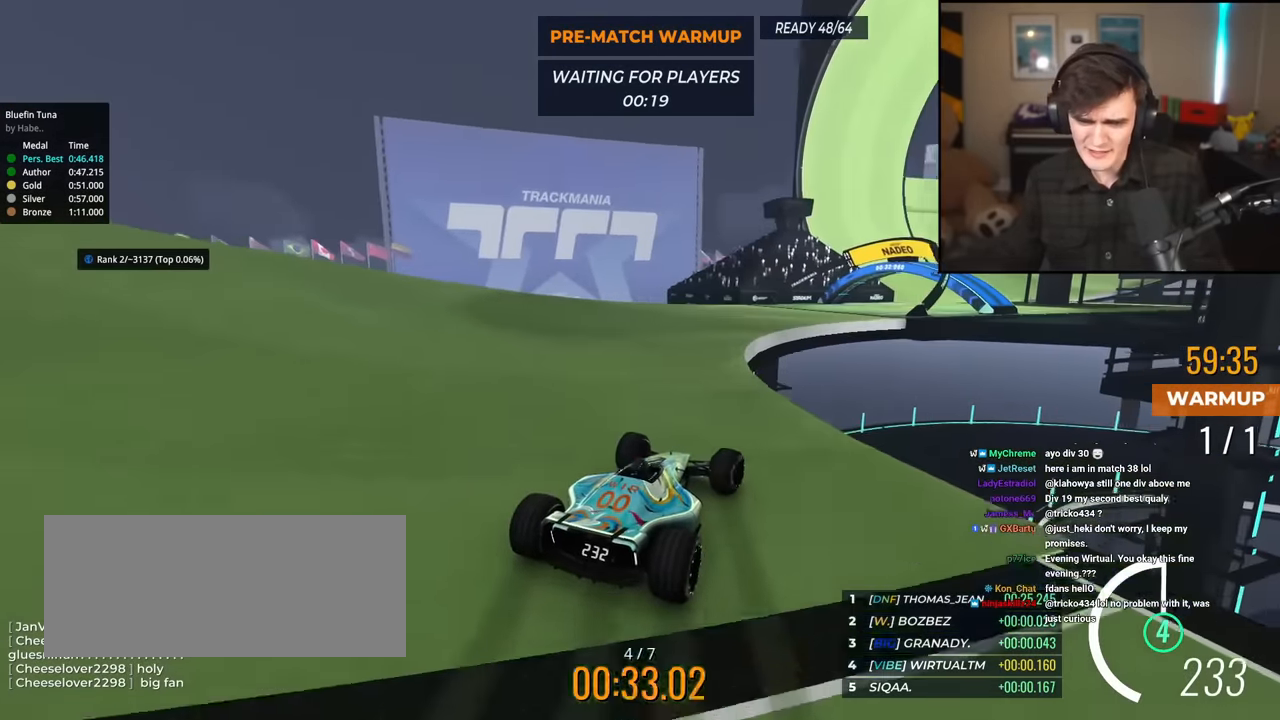
{"keys": ["up"], "events": [[83, "right", "up"], [133, "right", "down"], [317, "right", "up"]]}